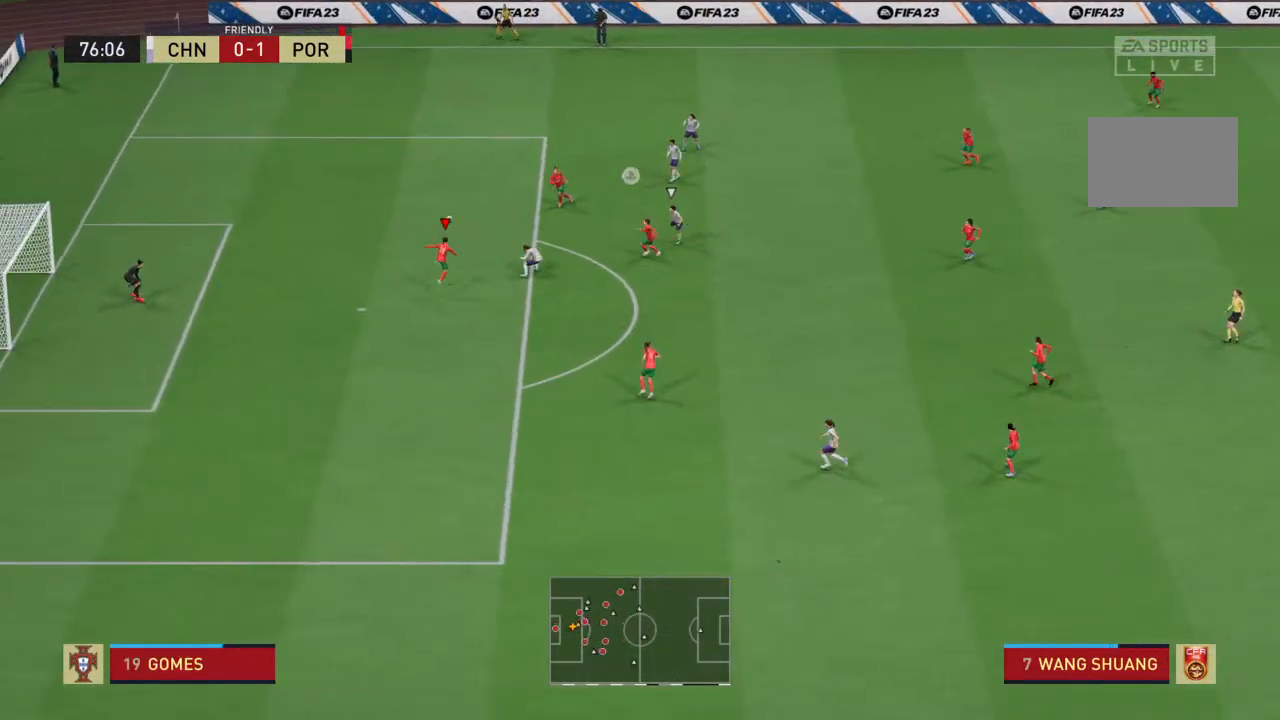
Gameplay with a controller (PlayStation layout); each line is a JSON object with the inputs held at the frame after it. "events" lists button and stick changes between this image and that frame as [ms after this image, input, new state], when the widget could be followed in between. Not read: L3 R3.
{"buttons": ["R2"], "left_stick": "up", "right_stick": "center", "events": [[367, "SQUARE", "up"]]}
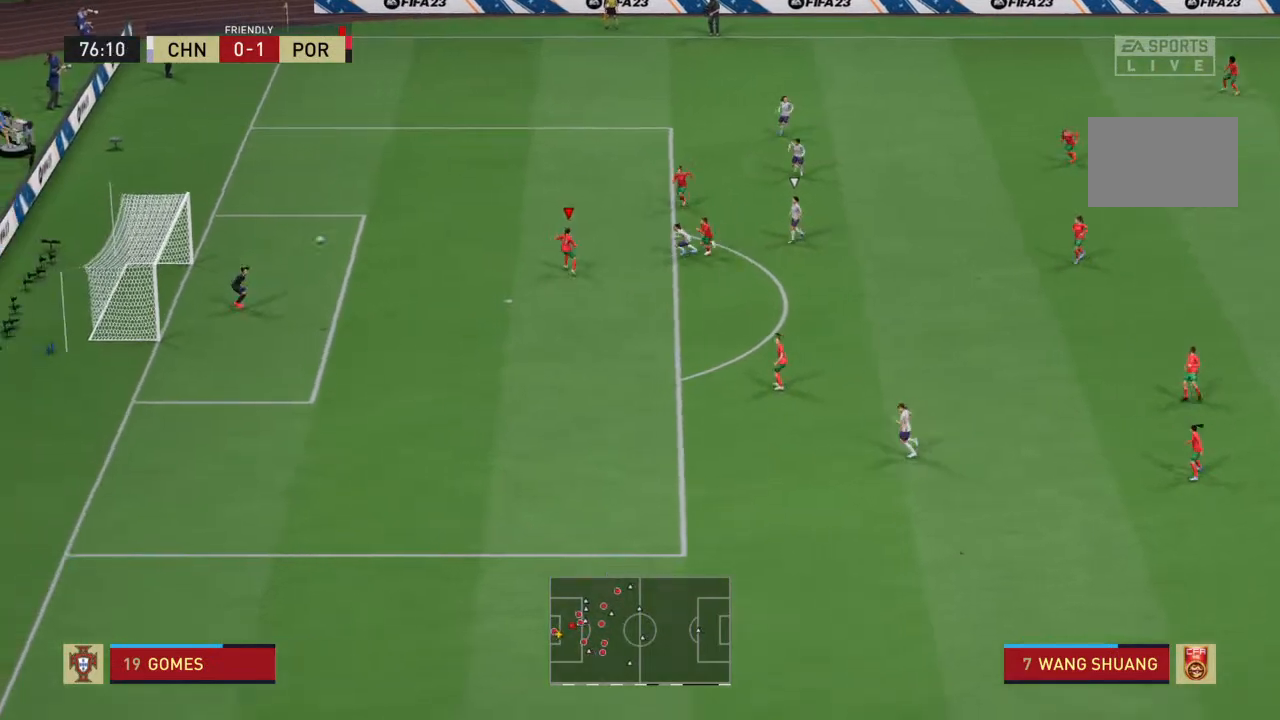
{"buttons": ["R2"], "left_stick": "center", "right_stick": "center", "events": [[133, "left_stick", "center"]]}
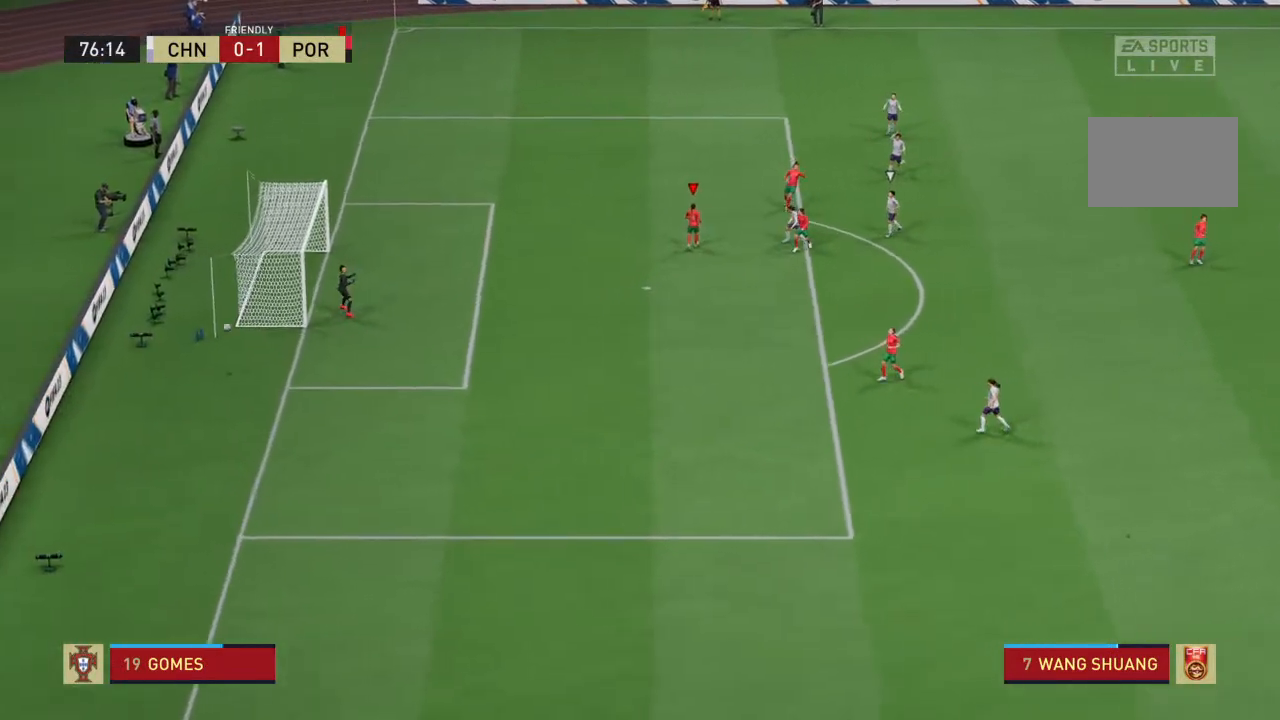
{"buttons": ["R2"], "left_stick": "center", "right_stick": "center", "events": []}
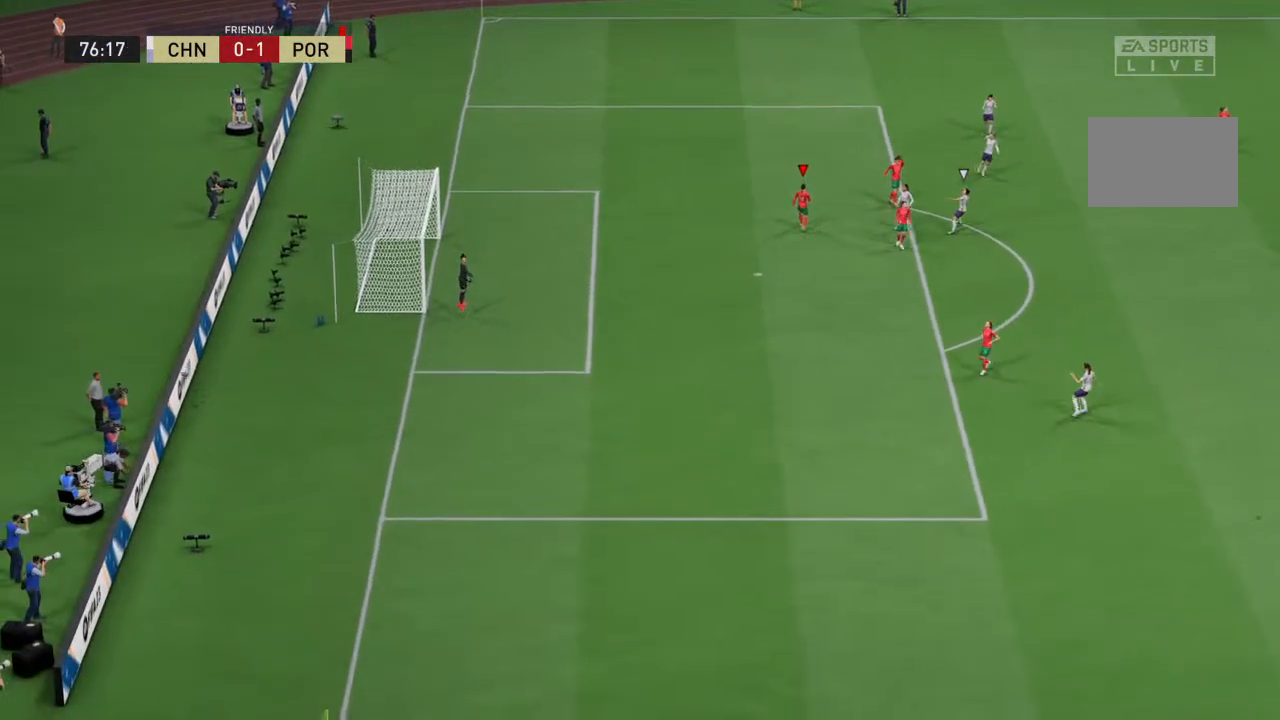
{"buttons": [], "left_stick": "center", "right_stick": "center", "events": [[500, "R2", "up"]]}
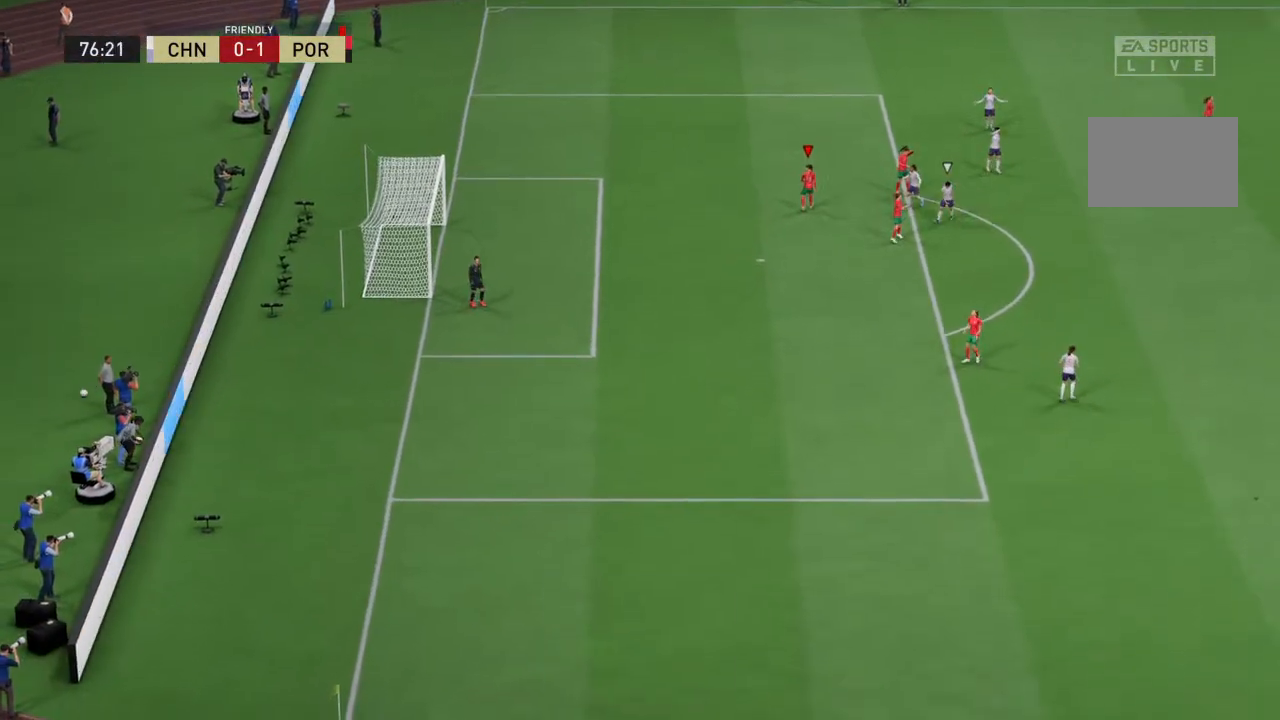
{"buttons": [], "left_stick": "center", "right_stick": "center", "events": []}
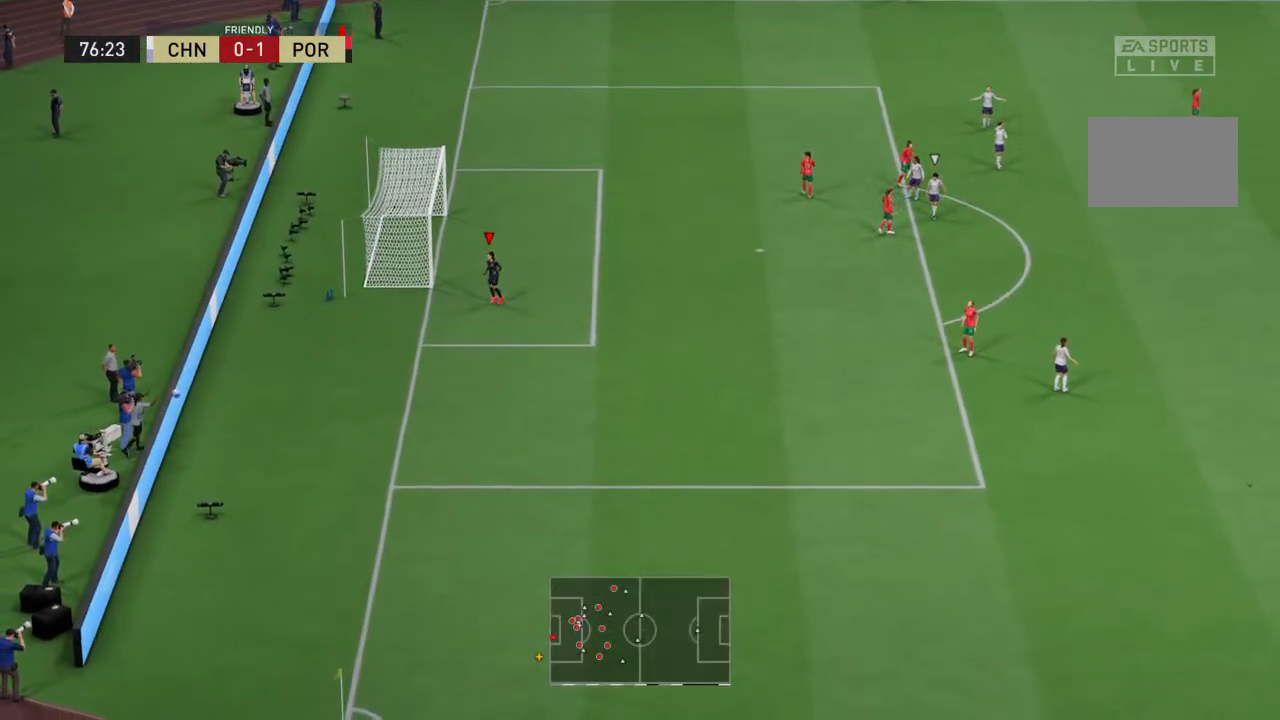
{"buttons": [], "left_stick": "center", "right_stick": "center", "events": [[233, "CROSS", "down"], [333, "CROSS", "up"]]}
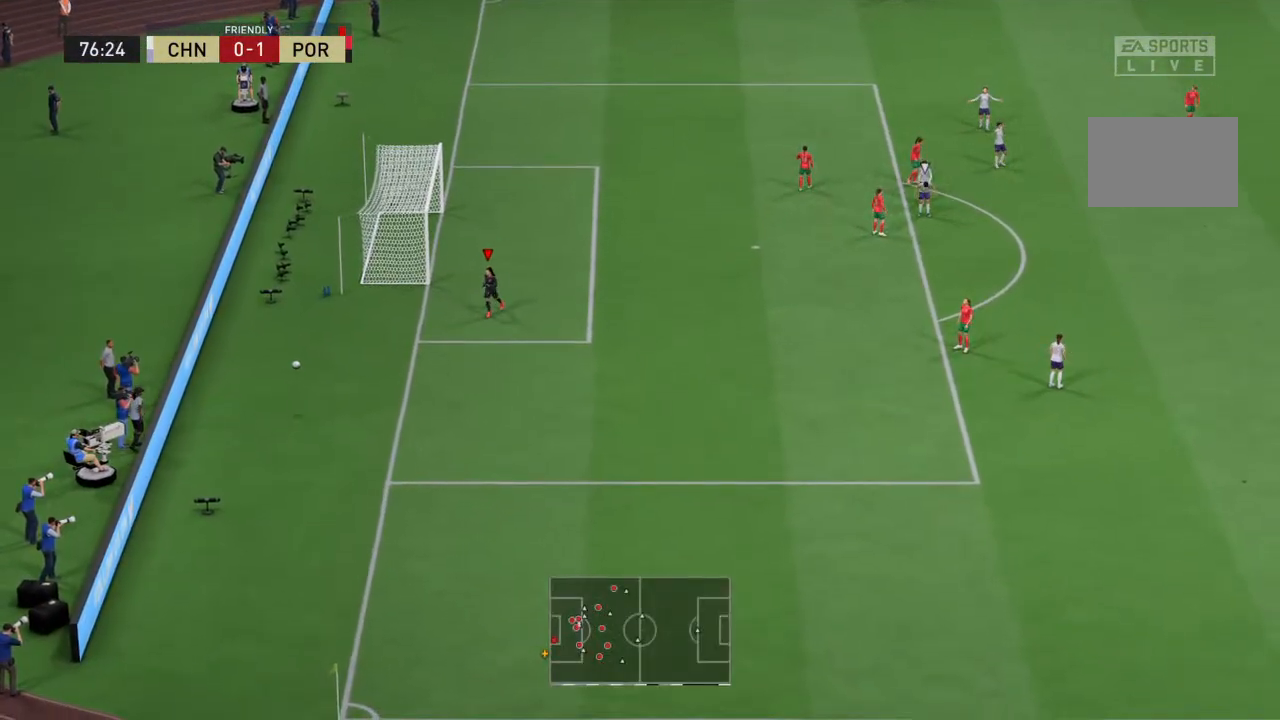
{"buttons": [], "left_stick": "center", "right_stick": "center", "events": []}